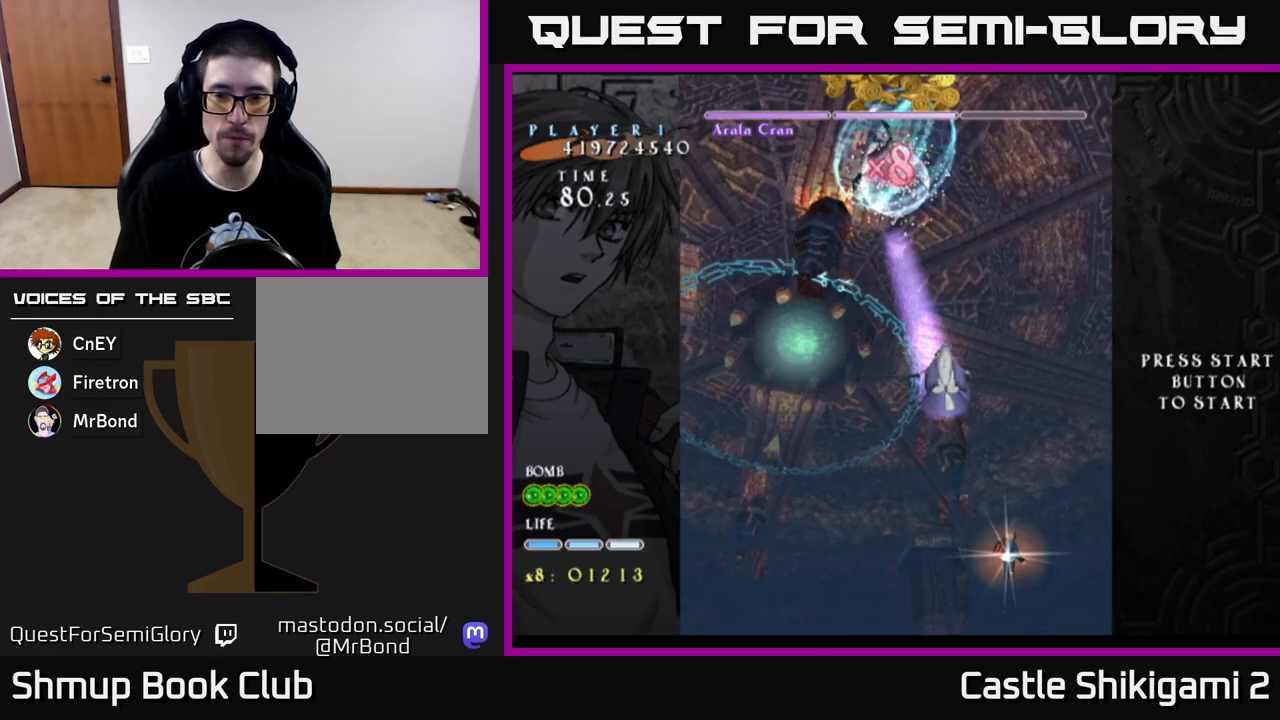
Gameplay with a controller (Xbox layout); each line is a JSON object with the inputs held at the frame after it. "events" lists button and stick changes between this image and that frame as [ms after this image, input, new state], when the widget could be followed in between.
{"buttons": ["X", "DPAD_UP", "DPAD_LEFT"], "left_stick": "center", "right_stick": "center", "events": [[150, "DPAD_UP", "up"], [167, "DPAD_RIGHT", "down"], [233, "DPAD_RIGHT", "up"], [317, "DPAD_LEFT", "down"], [317, "DPAD_UP", "down"]]}
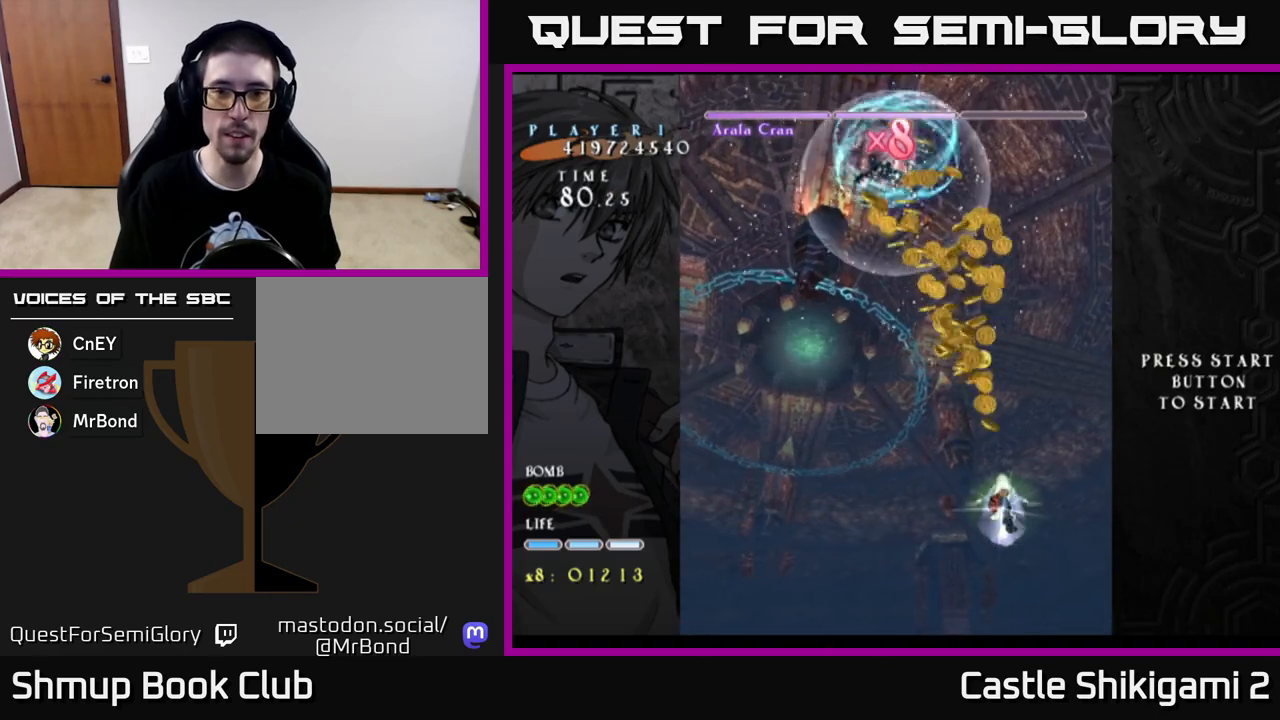
{"buttons": ["B", "DPAD_UP", "DPAD_LEFT"], "left_stick": "center", "right_stick": "center", "events": [[83, "B", "down"], [133, "X", "up"]]}
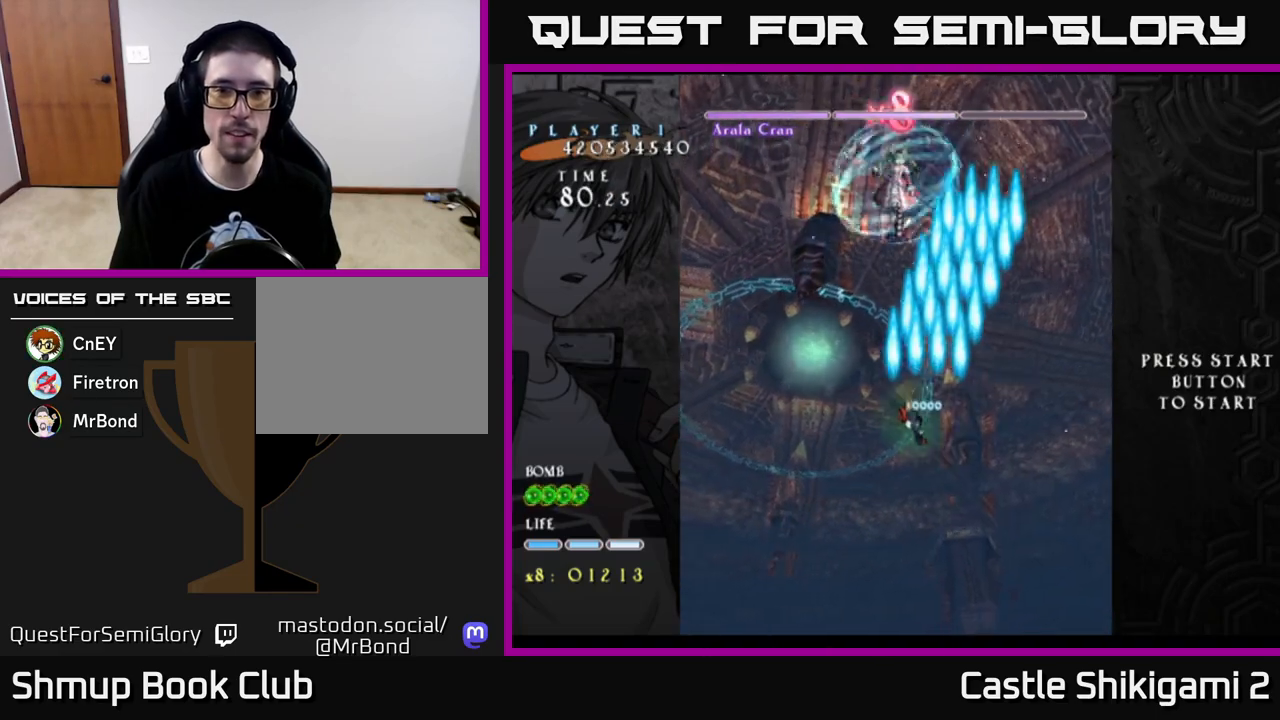
{"buttons": ["B"], "left_stick": "center", "right_stick": "center", "events": [[67, "DPAD_LEFT", "up"], [200, "DPAD_UP", "up"]]}
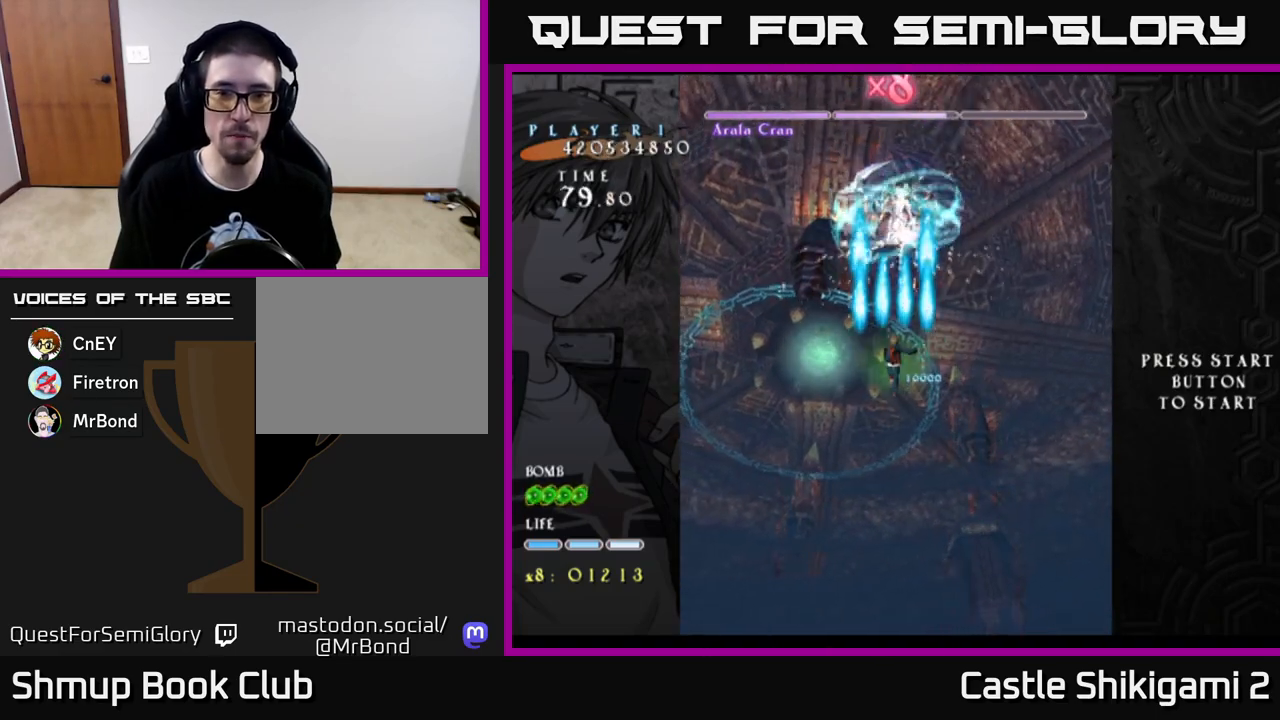
{"buttons": ["B", "DPAD_DOWN"], "left_stick": "center", "right_stick": "center", "events": [[433, "DPAD_DOWN", "down"]]}
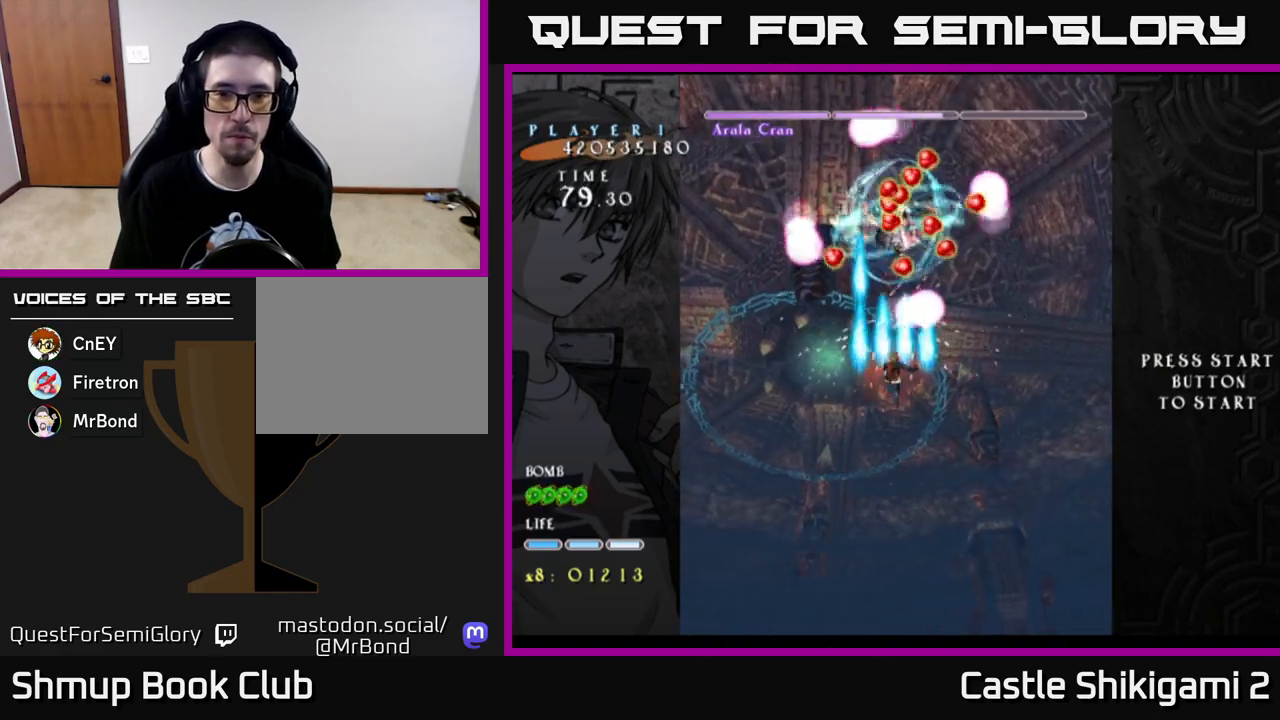
{"buttons": ["B"], "left_stick": "center", "right_stick": "center", "events": [[250, "DPAD_DOWN", "up"], [350, "DPAD_UP", "down"], [500, "DPAD_UP", "up"]]}
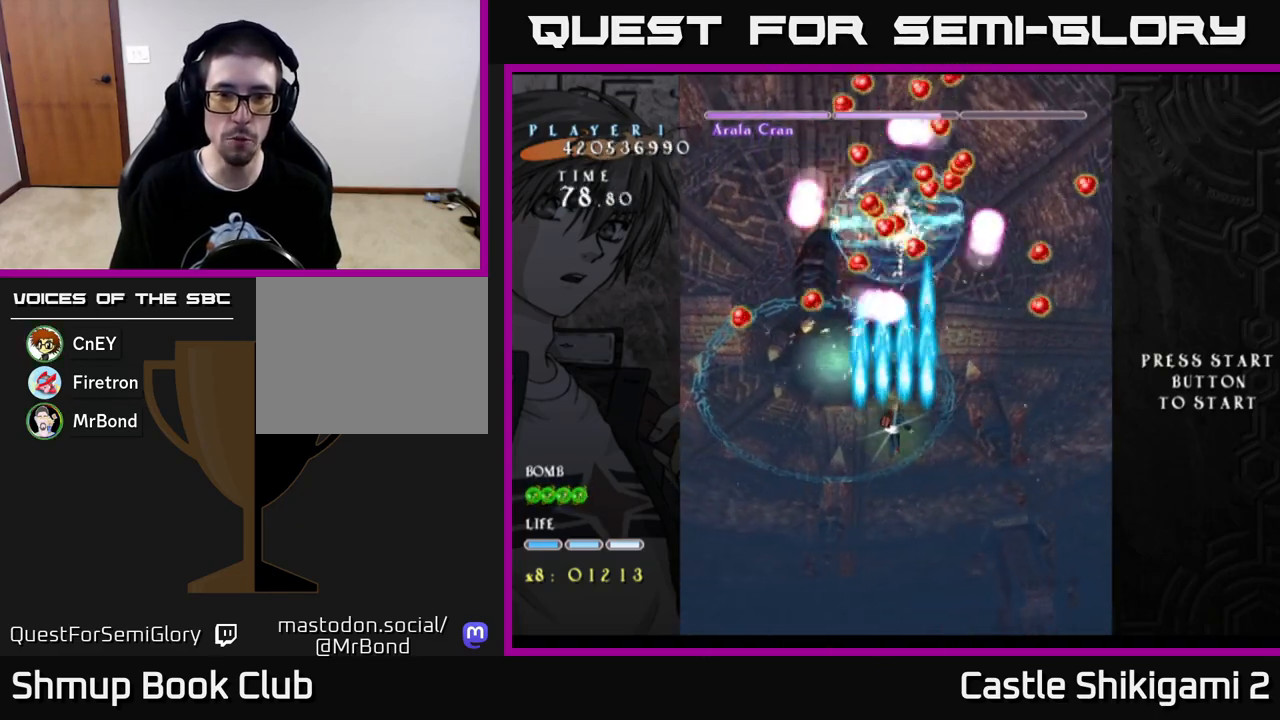
{"buttons": ["B"], "left_stick": "center", "right_stick": "center", "events": []}
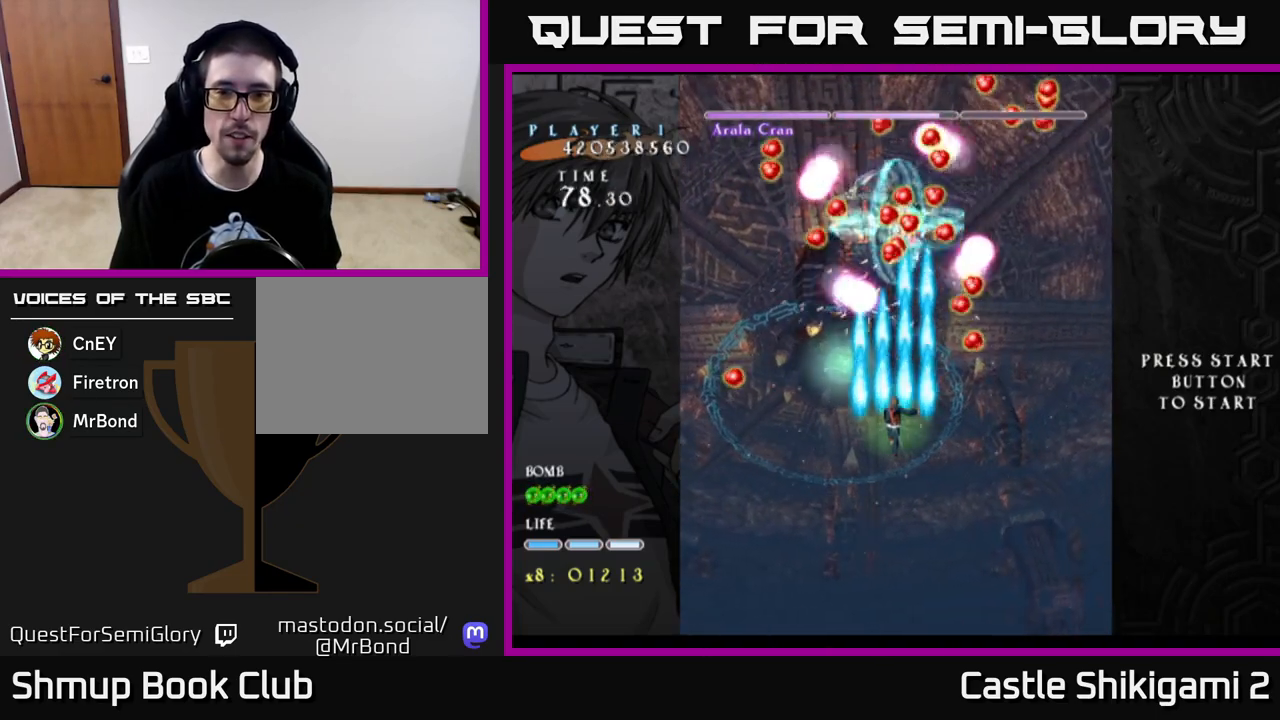
{"buttons": ["B"], "left_stick": "center", "right_stick": "center", "events": []}
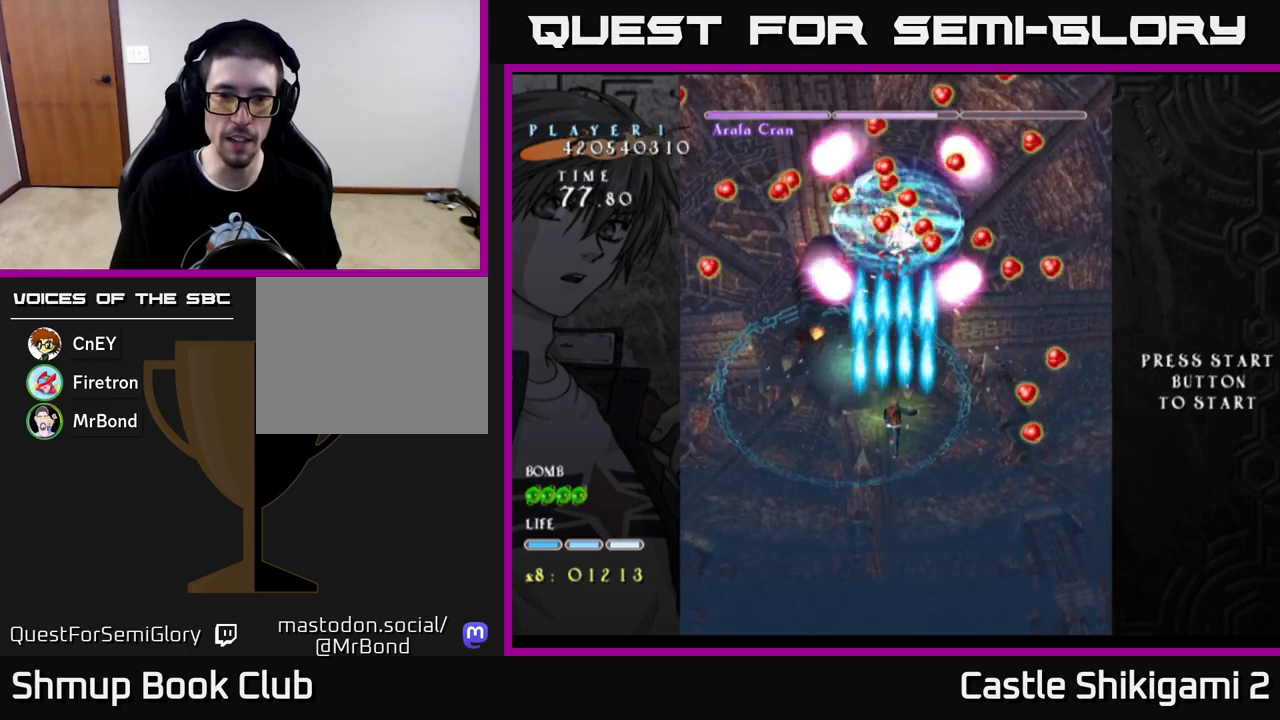
{"buttons": ["B"], "left_stick": "center", "right_stick": "center", "events": []}
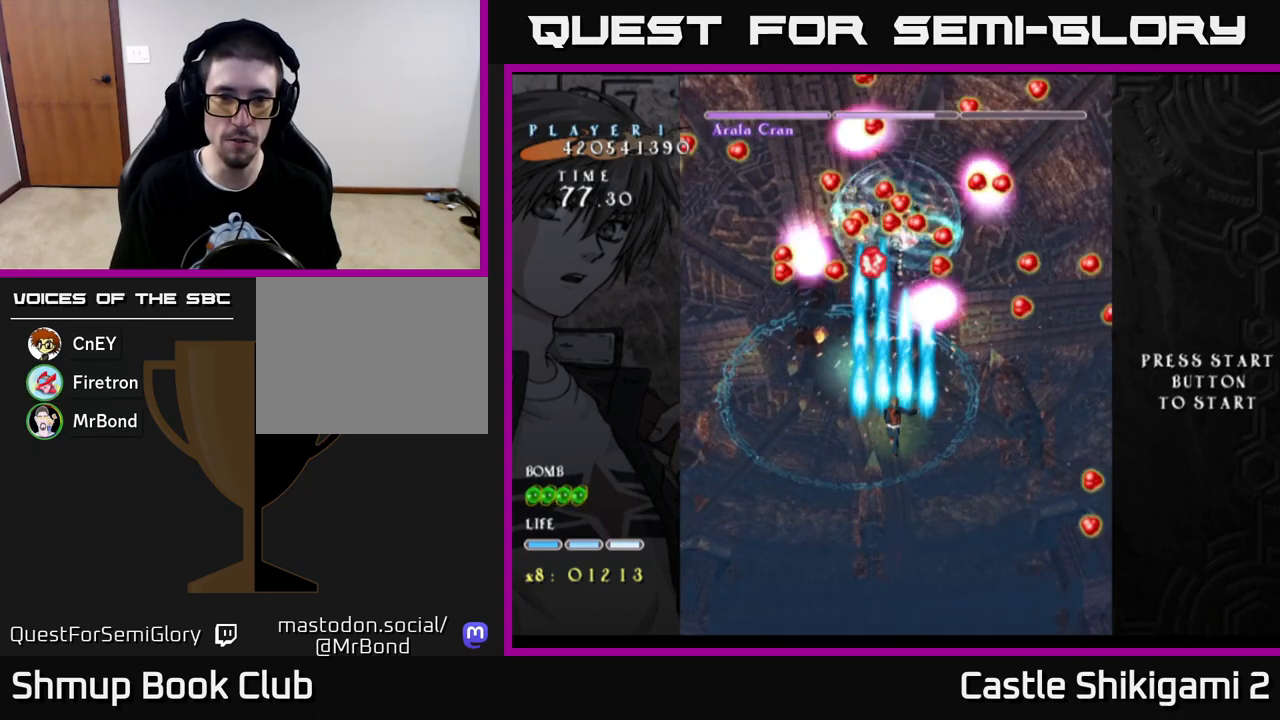
{"buttons": ["B", "DPAD_RIGHT"], "left_stick": "center", "right_stick": "center", "events": [[67, "DPAD_UP", "down"], [83, "DPAD_LEFT", "down"], [150, "DPAD_UP", "up"], [167, "DPAD_LEFT", "up"], [433, "DPAD_RIGHT", "down"]]}
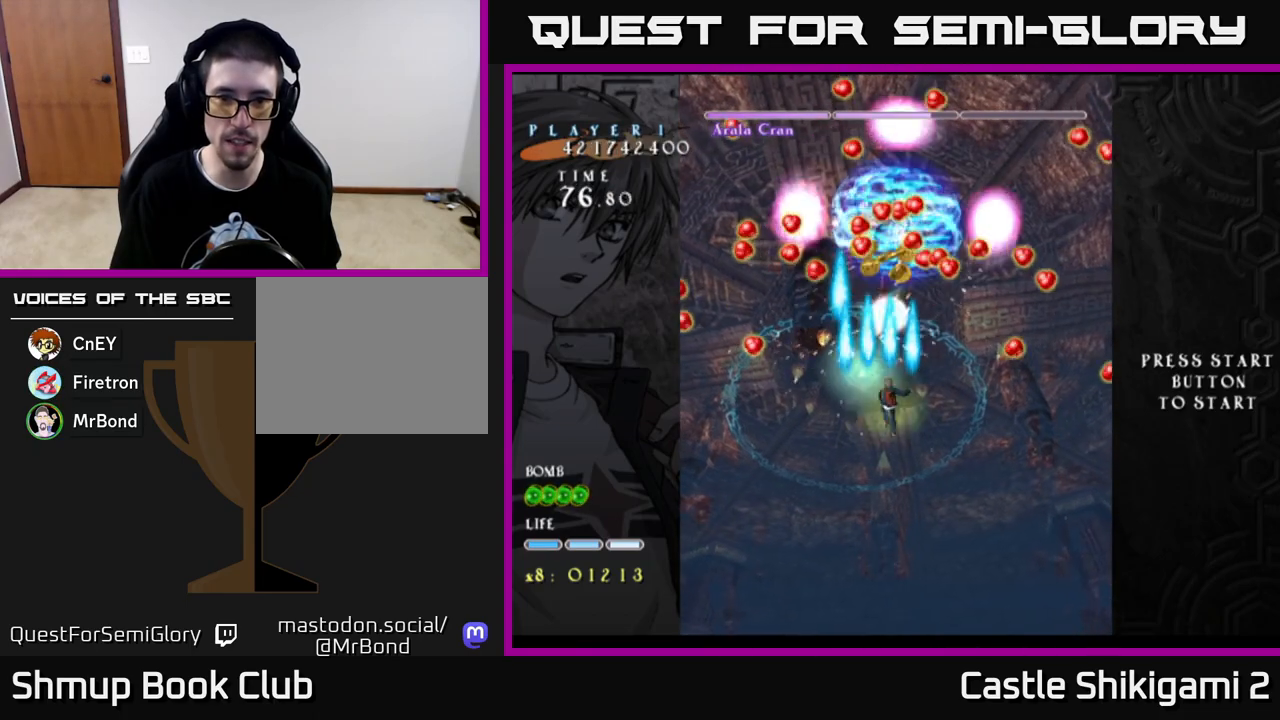
{"buttons": ["B"], "left_stick": "center", "right_stick": "center", "events": [[83, "DPAD_UP", "down"], [100, "DPAD_RIGHT", "up"], [183, "DPAD_UP", "up"]]}
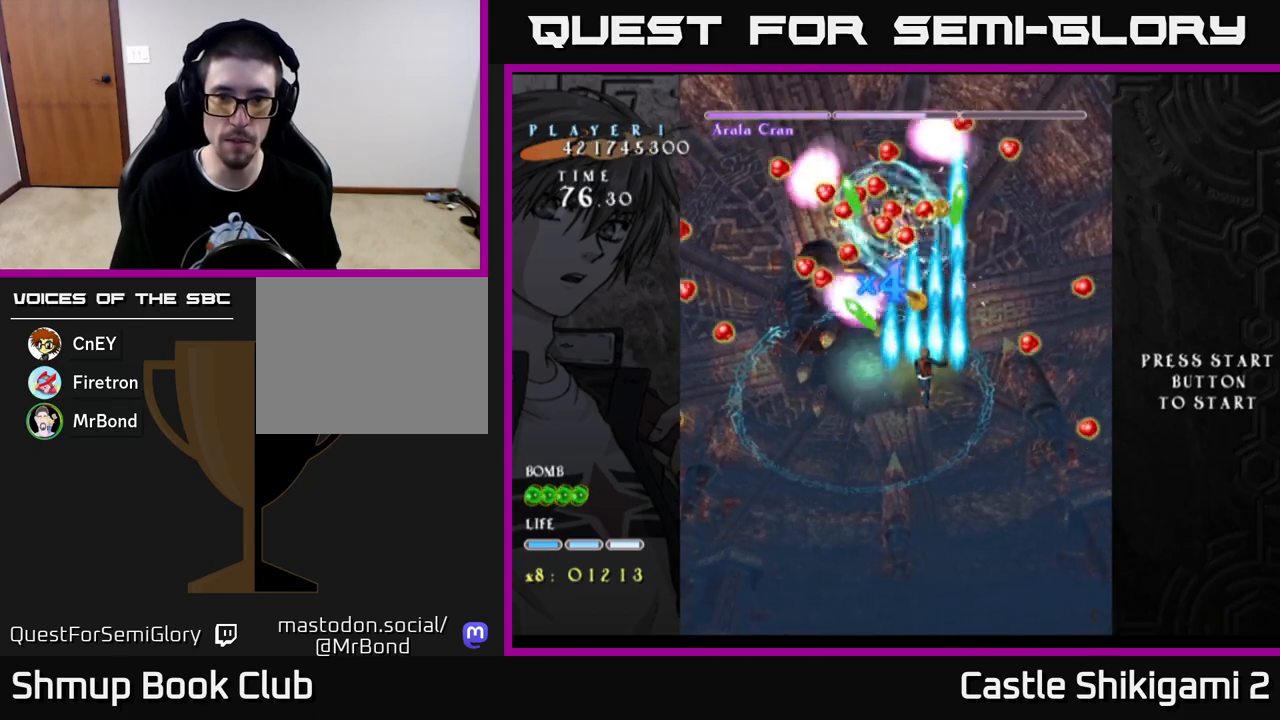
{"buttons": ["B", "DPAD_DOWN", "DPAD_RIGHT"], "left_stick": "center", "right_stick": "center", "events": [[233, "DPAD_RIGHT", "down"], [250, "DPAD_DOWN", "down"]]}
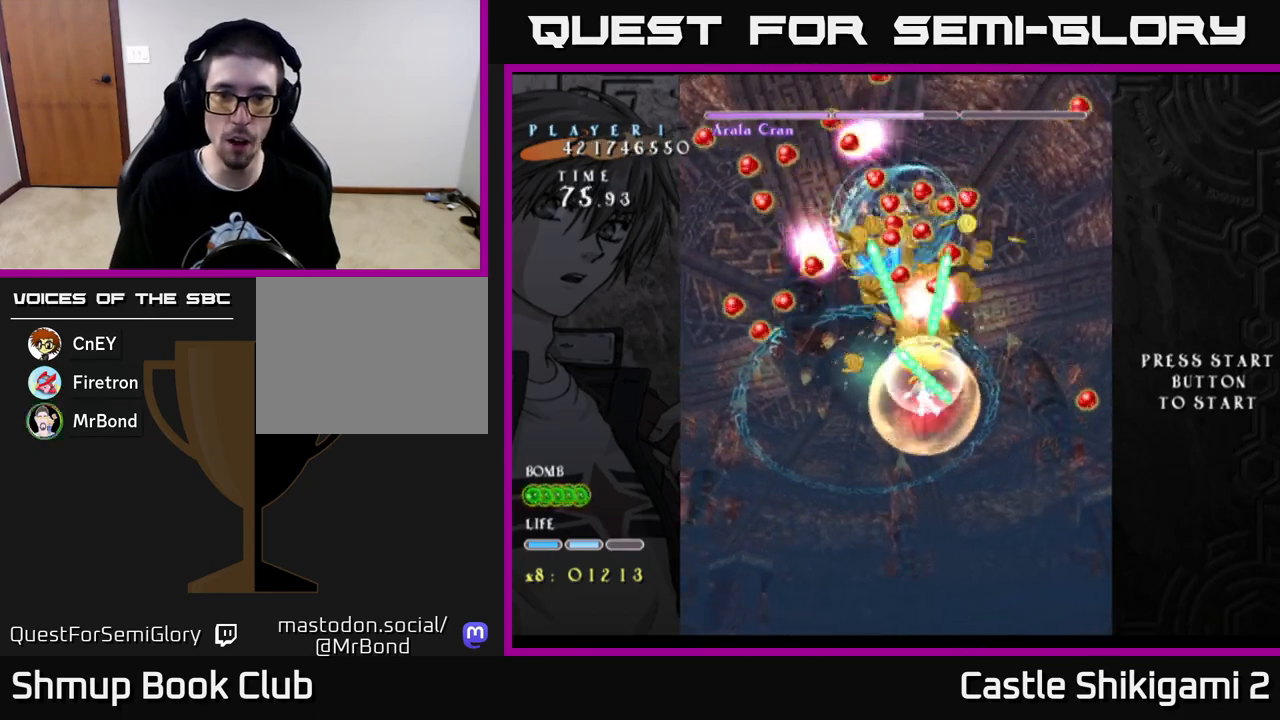
{"buttons": ["B", "DPAD_UP"], "left_stick": "center", "right_stick": "center", "events": [[183, "DPAD_DOWN", "up"], [233, "DPAD_RIGHT", "up"], [317, "DPAD_LEFT", "down"], [383, "DPAD_LEFT", "up"], [500, "DPAD_UP", "down"]]}
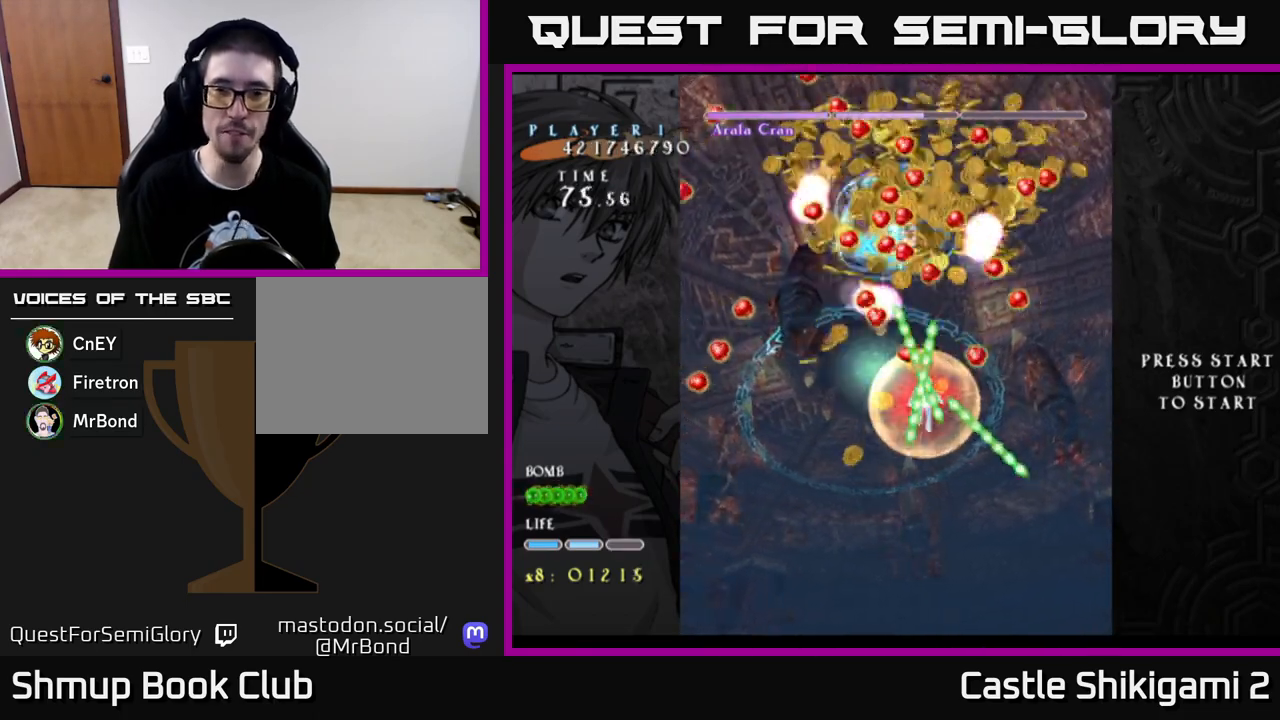
{"buttons": ["B", "DPAD_UP", "DPAD_LEFT"], "left_stick": "center", "right_stick": "center", "events": [[33, "DPAD_LEFT", "down"]]}
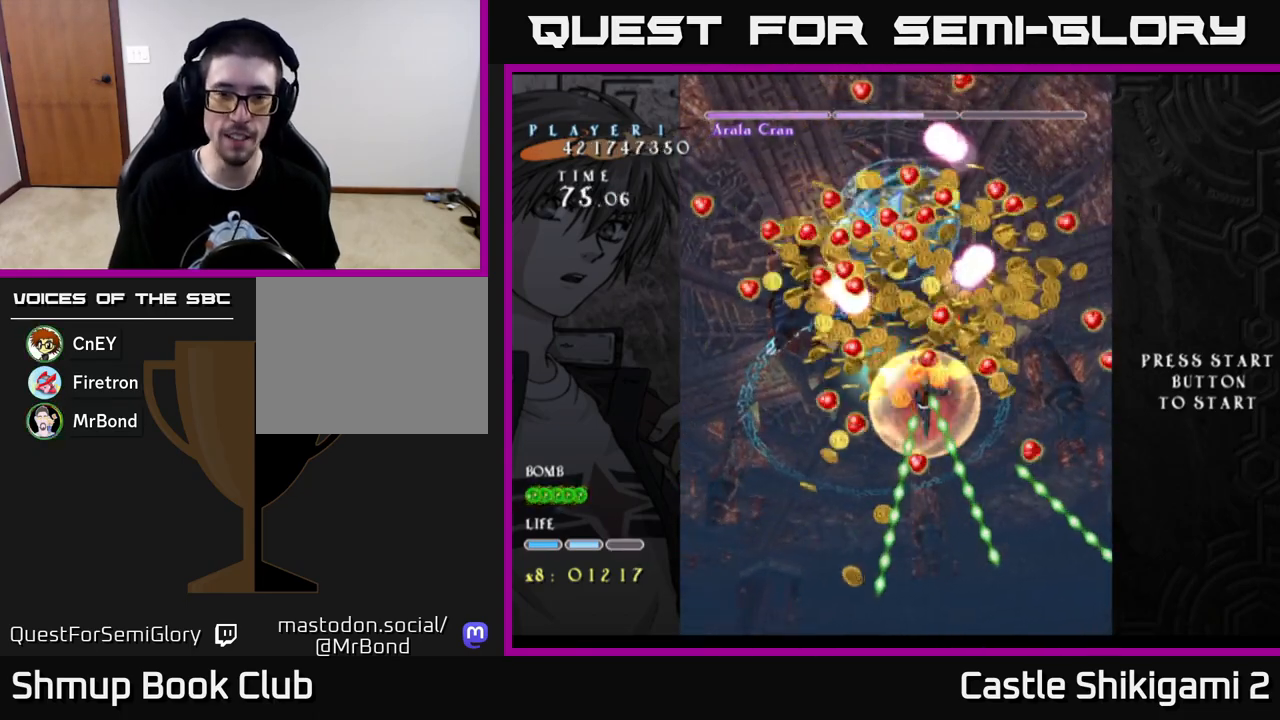
{"buttons": ["B", "DPAD_DOWN", "DPAD_RIGHT"], "left_stick": "center", "right_stick": "center", "events": [[400, "DPAD_UP", "up"], [417, "DPAD_LEFT", "up"], [433, "DPAD_DOWN", "down"], [450, "DPAD_RIGHT", "down"]]}
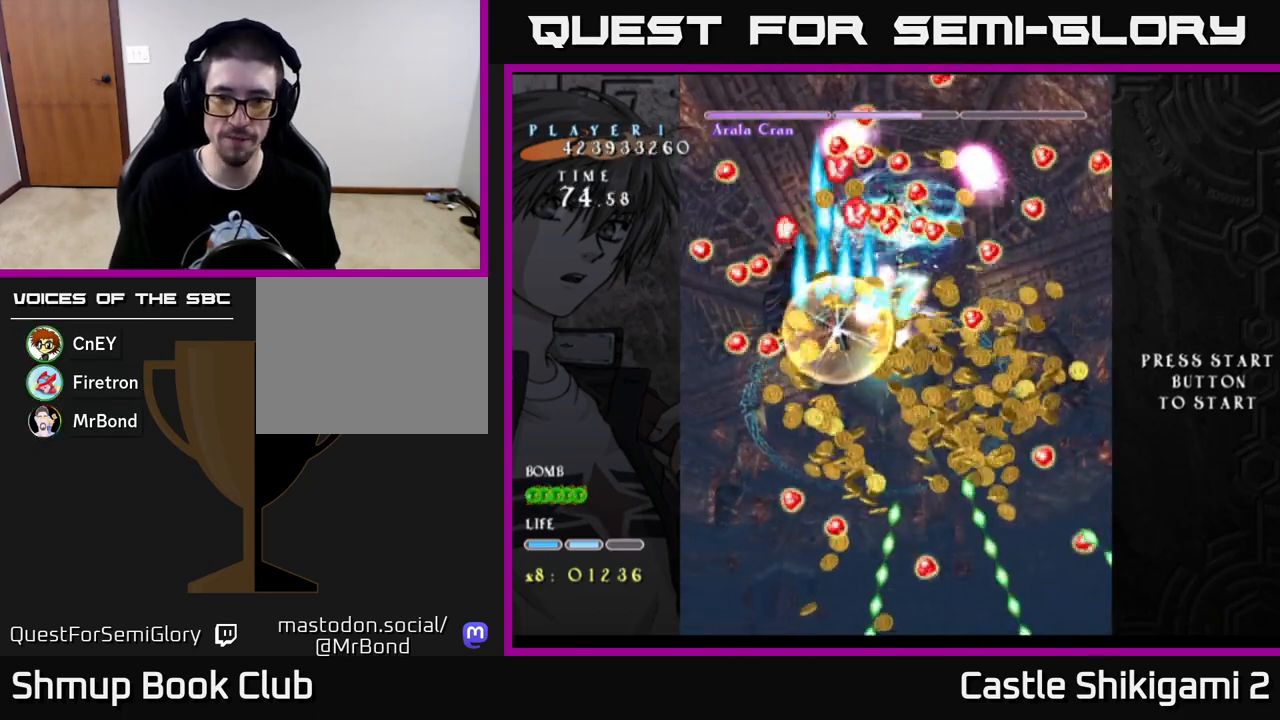
{"buttons": ["B", "DPAD_DOWN", "DPAD_RIGHT"], "left_stick": "center", "right_stick": "center", "events": []}
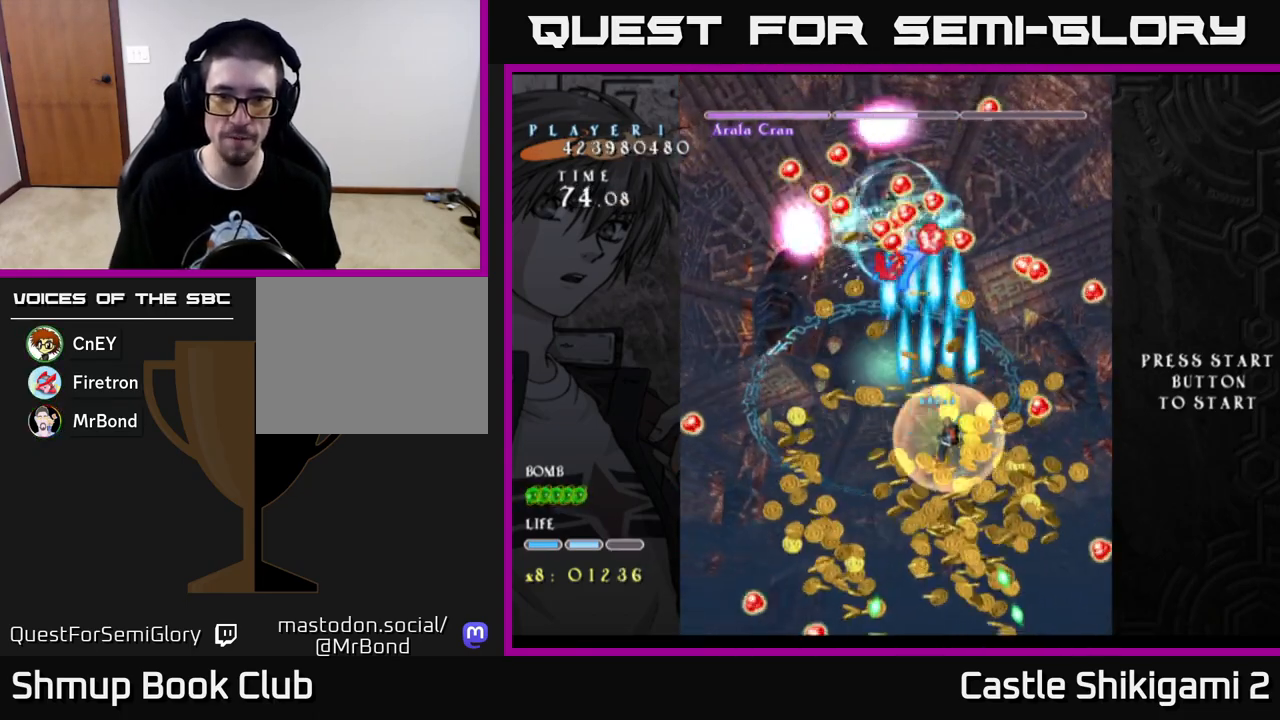
{"buttons": ["B", "DPAD_UP", "DPAD_LEFT"], "left_stick": "center", "right_stick": "center", "events": [[267, "DPAD_RIGHT", "up"], [317, "DPAD_LEFT", "down"], [350, "DPAD_DOWN", "up"], [400, "DPAD_UP", "down"]]}
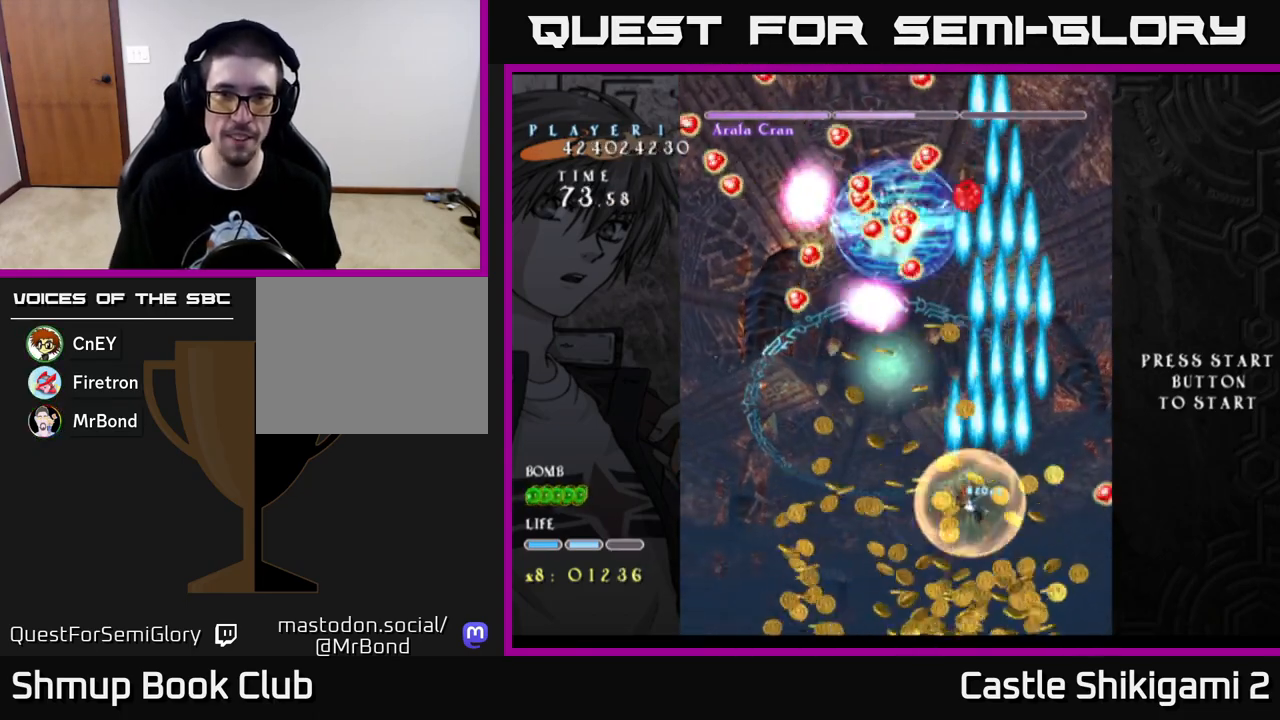
{"buttons": ["B"], "left_stick": "center", "right_stick": "center", "events": [[333, "DPAD_LEFT", "up"], [367, "DPAD_RIGHT", "down"], [450, "DPAD_UP", "up"], [500, "DPAD_RIGHT", "up"]]}
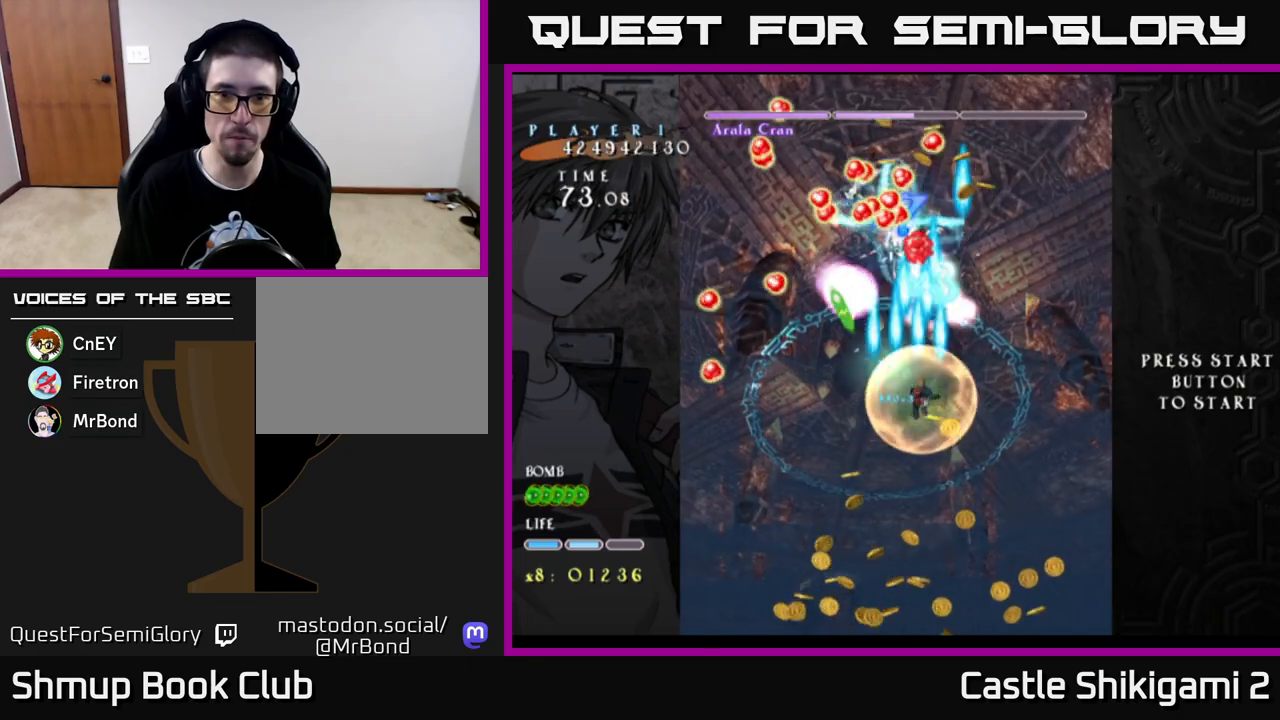
{"buttons": ["B", "DPAD_UP"], "left_stick": "center", "right_stick": "center", "events": [[33, "DPAD_DOWN", "down"], [33, "DPAD_LEFT", "down"], [133, "DPAD_LEFT", "up"], [167, "DPAD_RIGHT", "down"], [183, "DPAD_DOWN", "up"], [317, "DPAD_DOWN", "down"], [450, "DPAD_DOWN", "up"], [450, "DPAD_RIGHT", "up"], [483, "DPAD_UP", "down"]]}
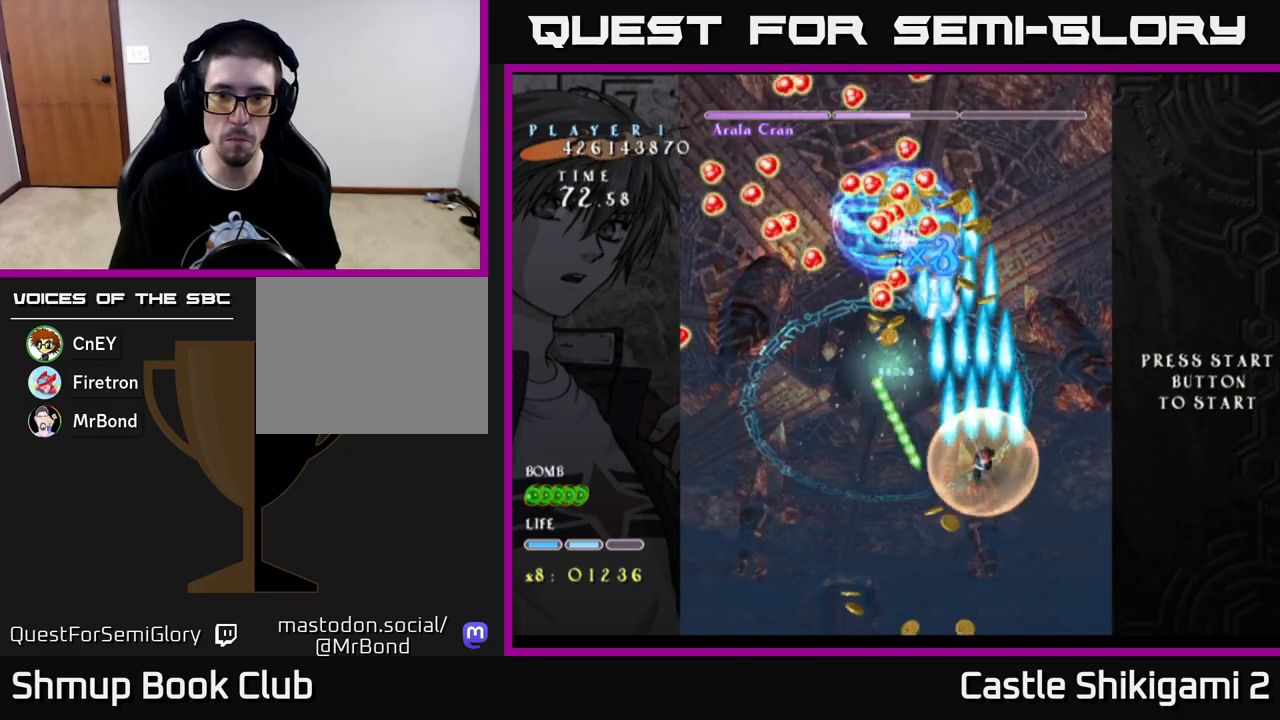
{"buttons": ["B", "DPAD_UP", "DPAD_LEFT"], "left_stick": "center", "right_stick": "center", "events": [[100, "DPAD_LEFT", "down"], [167, "DPAD_UP", "up"], [217, "DPAD_DOWN", "down"], [233, "DPAD_LEFT", "up"], [267, "DPAD_RIGHT", "down"], [300, "DPAD_DOWN", "up"], [333, "DPAD_RIGHT", "up"], [333, "DPAD_UP", "down"], [433, "DPAD_LEFT", "down"]]}
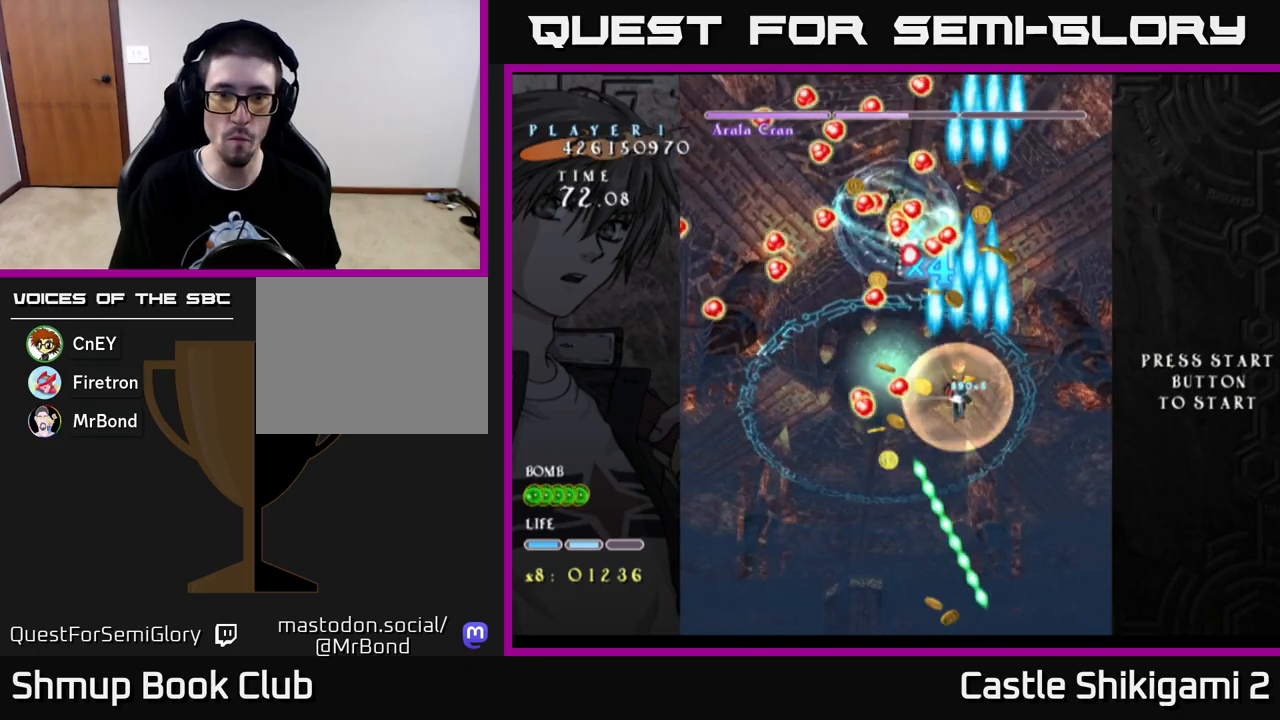
{"buttons": ["B"], "left_stick": "center", "right_stick": "center", "events": [[33, "DPAD_LEFT", "up"], [33, "DPAD_UP", "up"], [67, "DPAD_RIGHT", "down"], [167, "DPAD_RIGHT", "up"], [167, "DPAD_UP", "down"], [217, "DPAD_LEFT", "down"], [250, "DPAD_UP", "up"], [417, "DPAD_LEFT", "up"]]}
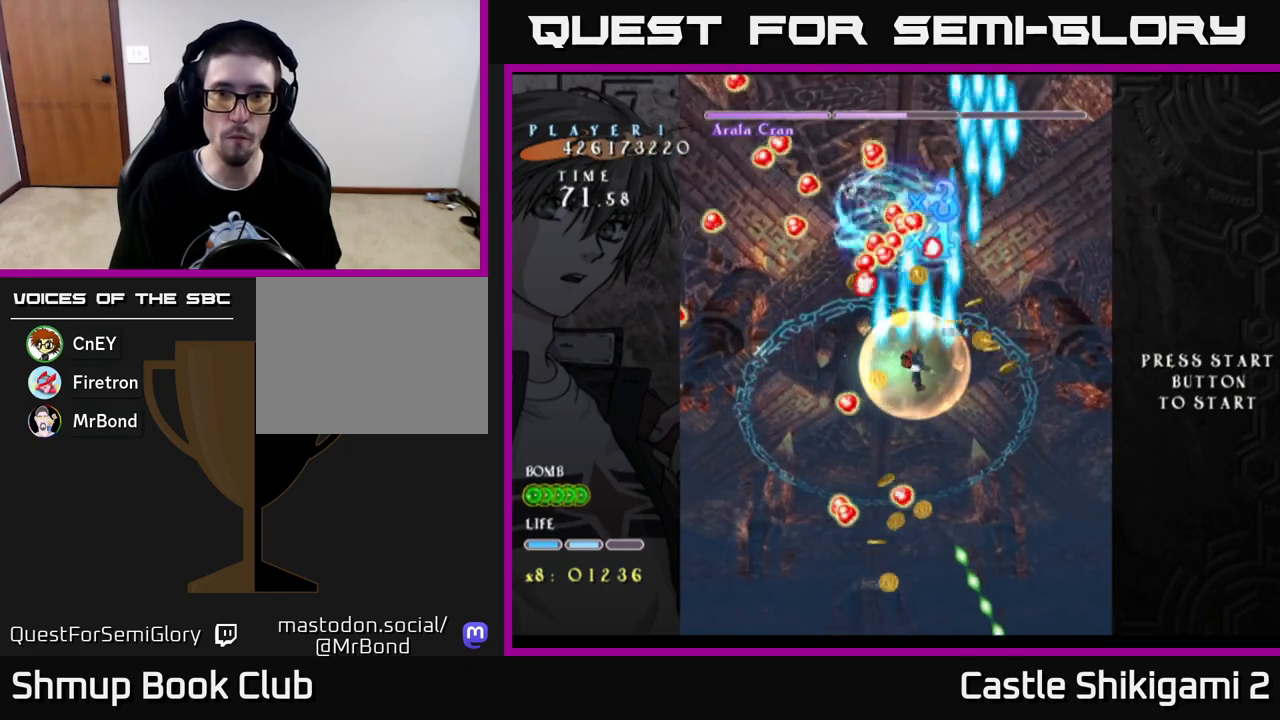
{"buttons": ["X", "DPAD_DOWN", "DPAD_RIGHT"], "left_stick": "center", "right_stick": "center", "events": [[200, "DPAD_DOWN", "down"], [233, "X", "down"], [250, "DPAD_RIGHT", "down"], [317, "B", "up"]]}
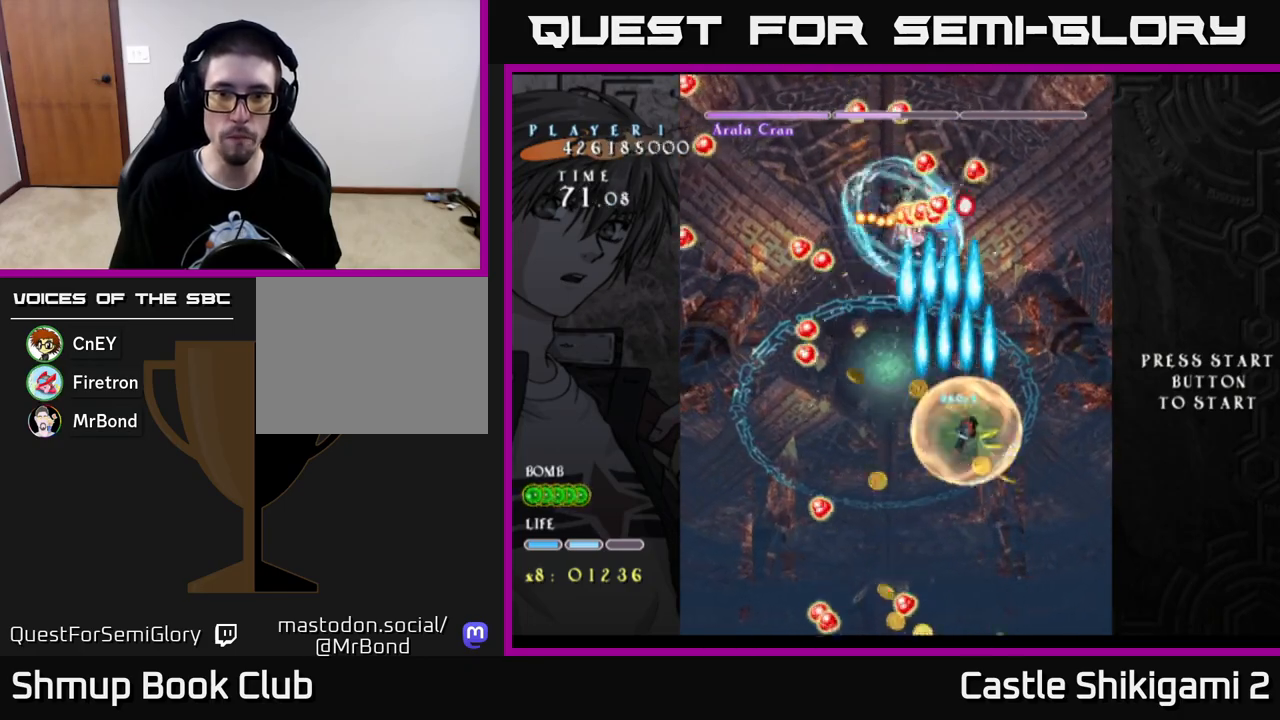
{"buttons": ["B", "DPAD_UP"], "left_stick": "center", "right_stick": "center", "events": [[100, "DPAD_RIGHT", "up"], [117, "DPAD_DOWN", "up"], [150, "DPAD_LEFT", "down"], [167, "DPAD_UP", "down"], [183, "B", "down"], [233, "X", "up"], [467, "DPAD_LEFT", "up"]]}
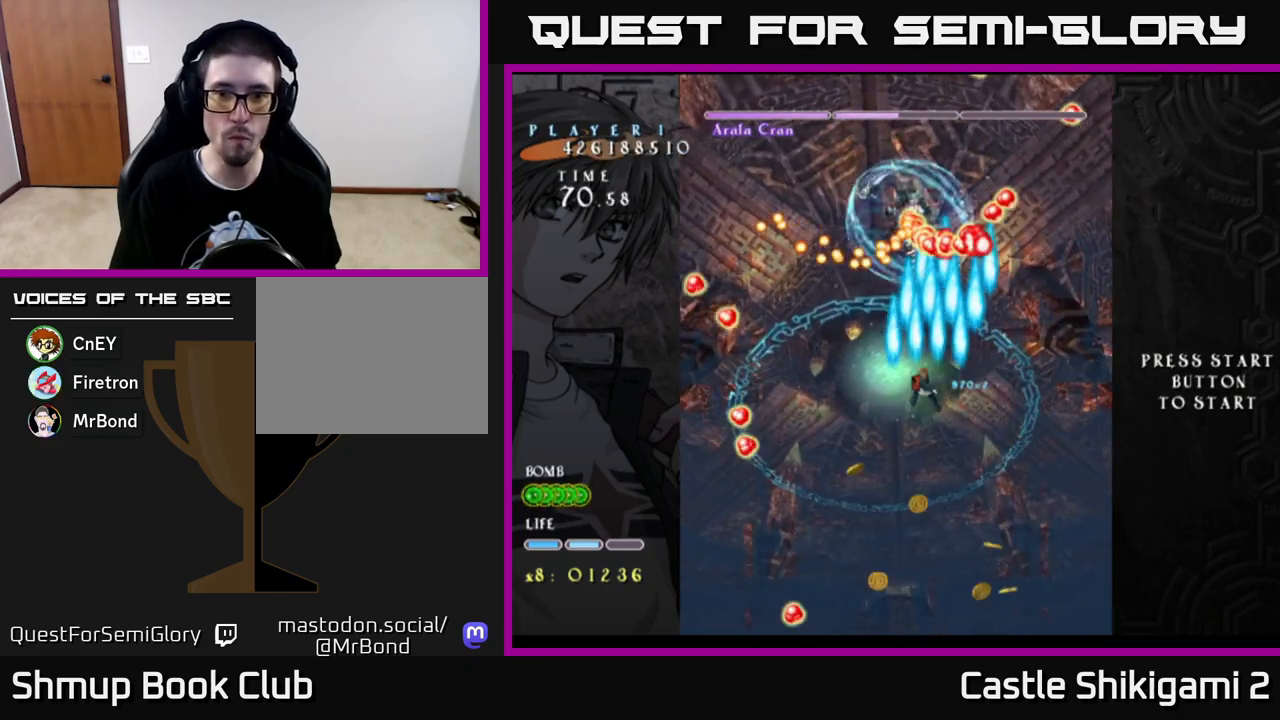
{"buttons": ["B", "DPAD_DOWN", "DPAD_RIGHT"], "left_stick": "center", "right_stick": "center", "events": [[100, "DPAD_UP", "up"], [233, "DPAD_LEFT", "down"], [333, "DPAD_LEFT", "up"], [383, "DPAD_DOWN", "down"], [433, "DPAD_RIGHT", "down"]]}
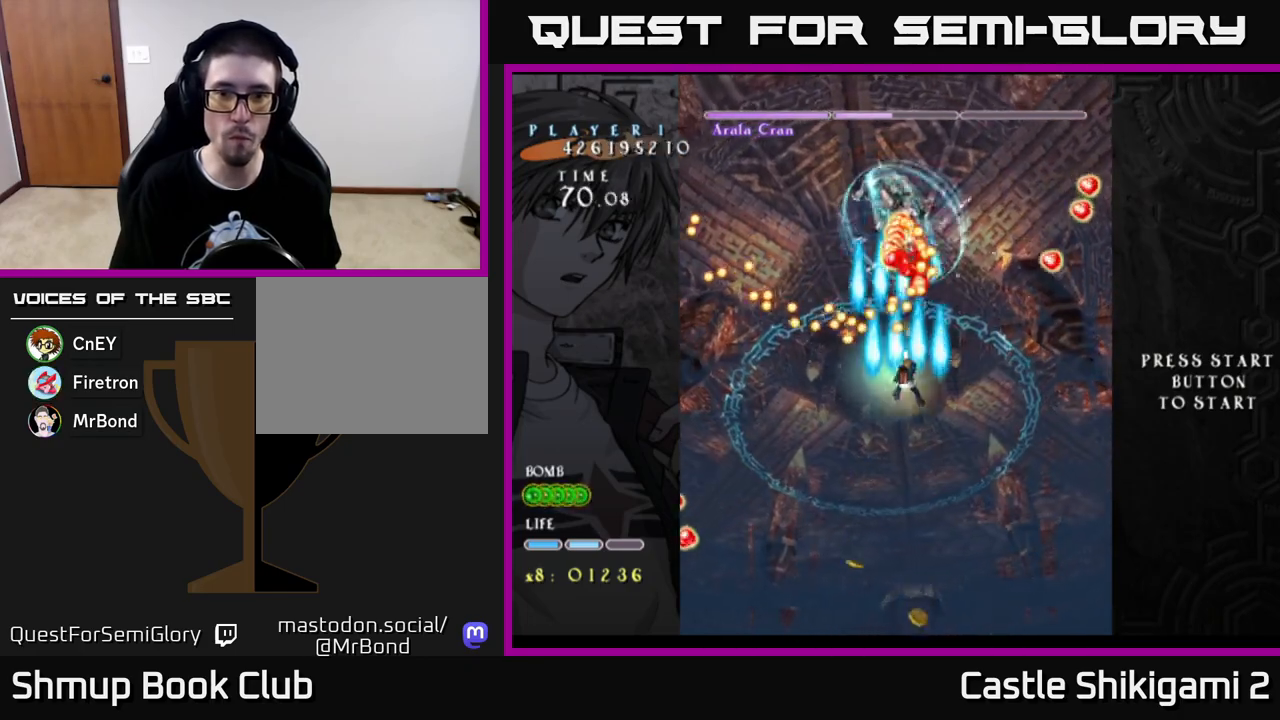
{"buttons": ["B", "DPAD_DOWN"], "left_stick": "center", "right_stick": "center", "events": [[17, "DPAD_RIGHT", "up"], [100, "DPAD_DOWN", "up"], [417, "DPAD_DOWN", "down"]]}
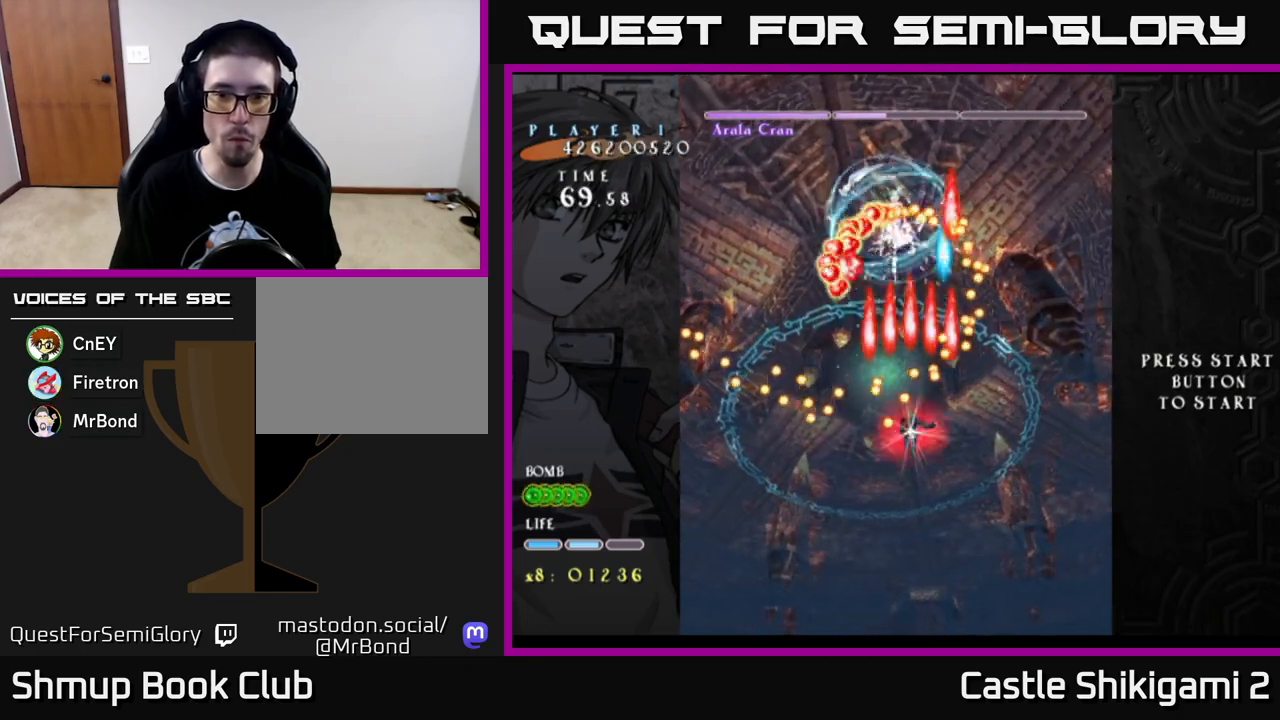
{"buttons": ["B"], "left_stick": "center", "right_stick": "center", "events": [[83, "DPAD_DOWN", "up"], [217, "DPAD_DOWN", "down"], [300, "DPAD_RIGHT", "down"], [350, "DPAD_DOWN", "up"], [383, "DPAD_RIGHT", "up"]]}
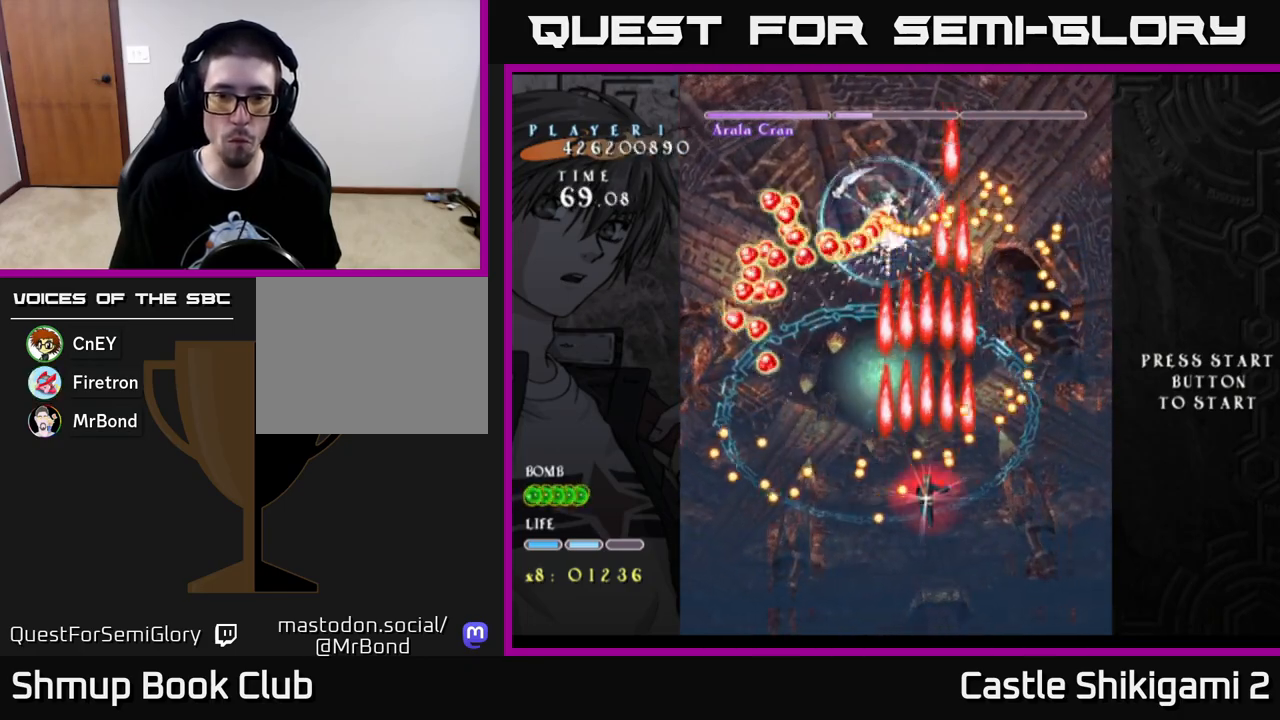
{"buttons": ["X", "DPAD_RIGHT"], "left_stick": "center", "right_stick": "center", "events": [[50, "X", "down"], [67, "B", "up"], [83, "DPAD_LEFT", "down"], [233, "DPAD_LEFT", "up"], [317, "DPAD_UP", "down"], [483, "DPAD_RIGHT", "down"], [483, "DPAD_UP", "up"]]}
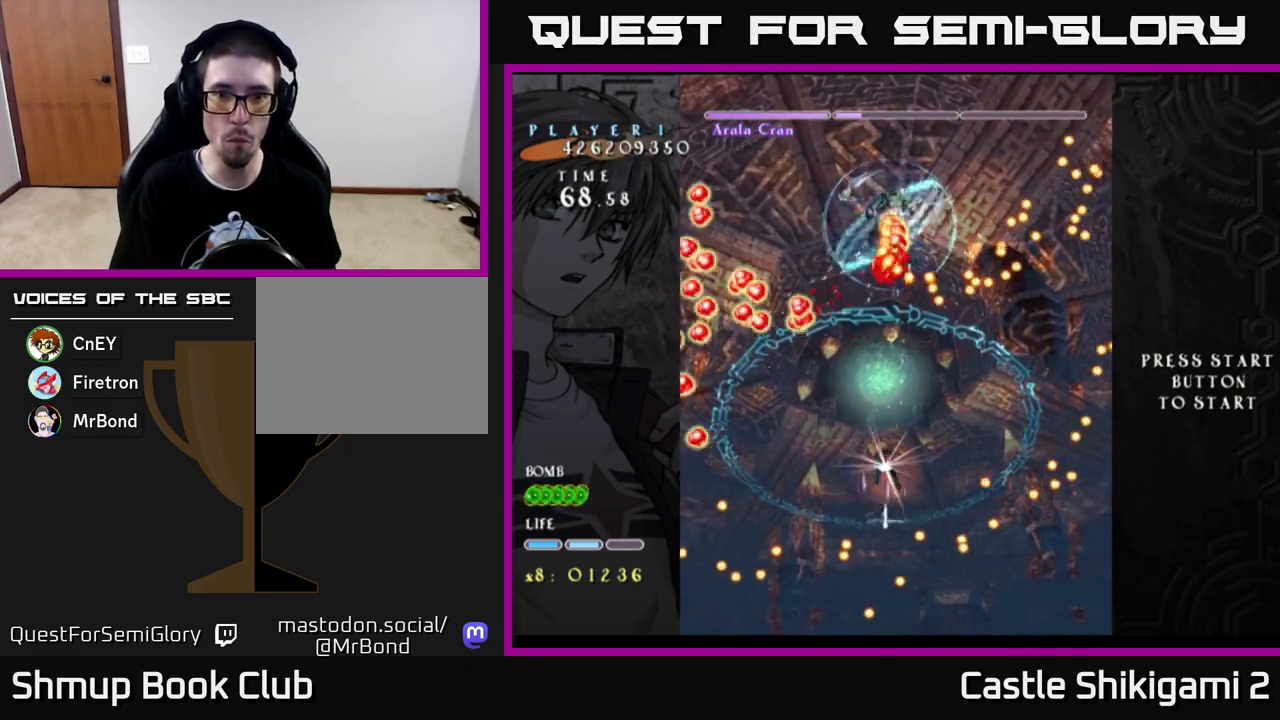
{"buttons": ["B"], "left_stick": "center", "right_stick": "center", "events": [[67, "B", "down"], [117, "X", "up"], [133, "DPAD_RIGHT", "up"], [167, "DPAD_LEFT", "down"], [250, "DPAD_LEFT", "up"]]}
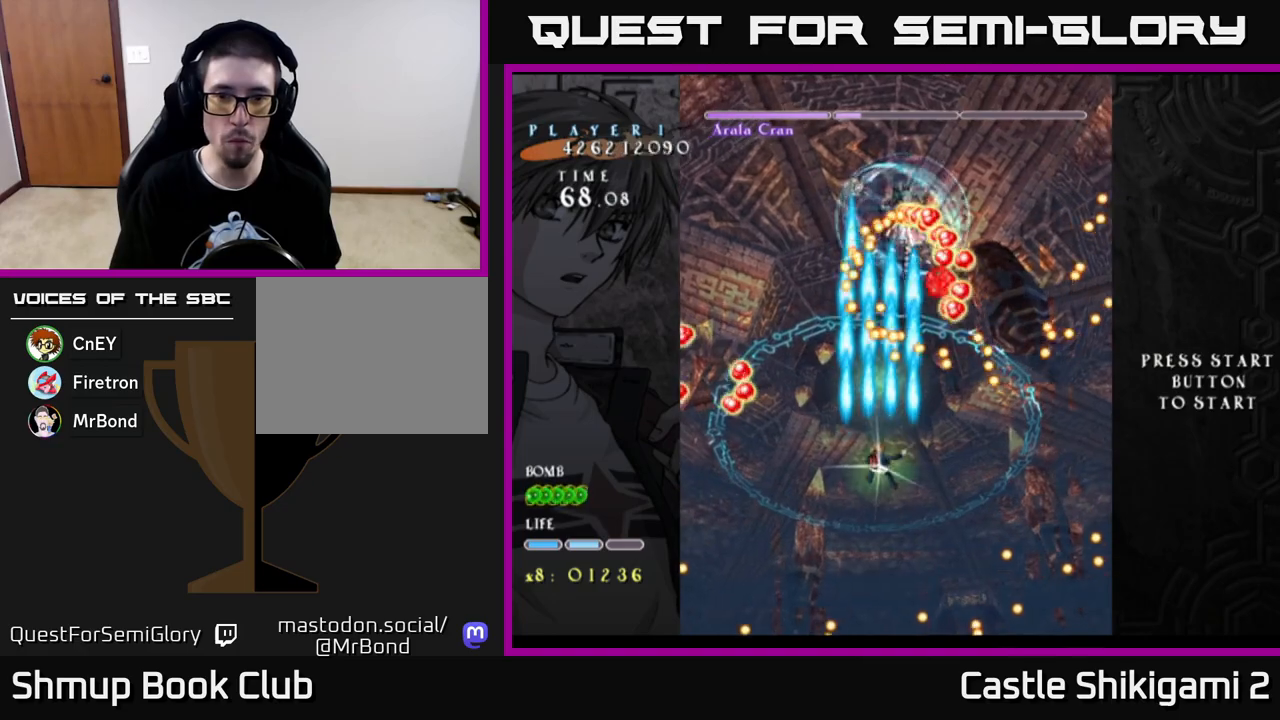
{"buttons": ["X", "DPAD_RIGHT"], "left_stick": "center", "right_stick": "center", "events": [[33, "DPAD_RIGHT", "down"], [150, "DPAD_RIGHT", "up"], [317, "DPAD_DOWN", "down"], [367, "X", "down"], [417, "B", "up"], [433, "DPAD_RIGHT", "down"], [483, "DPAD_DOWN", "up"]]}
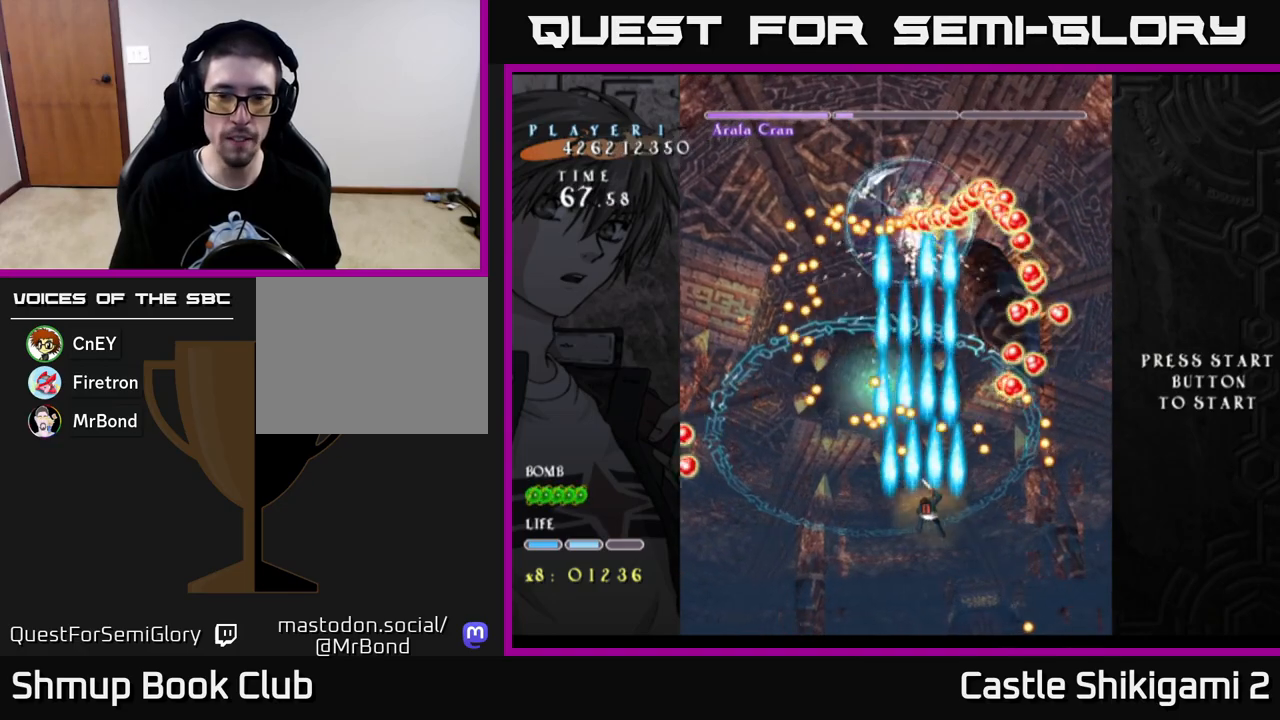
{"buttons": ["X", "DPAD_UP"], "left_stick": "center", "right_stick": "center", "events": [[67, "DPAD_RIGHT", "up"], [400, "DPAD_UP", "down"]]}
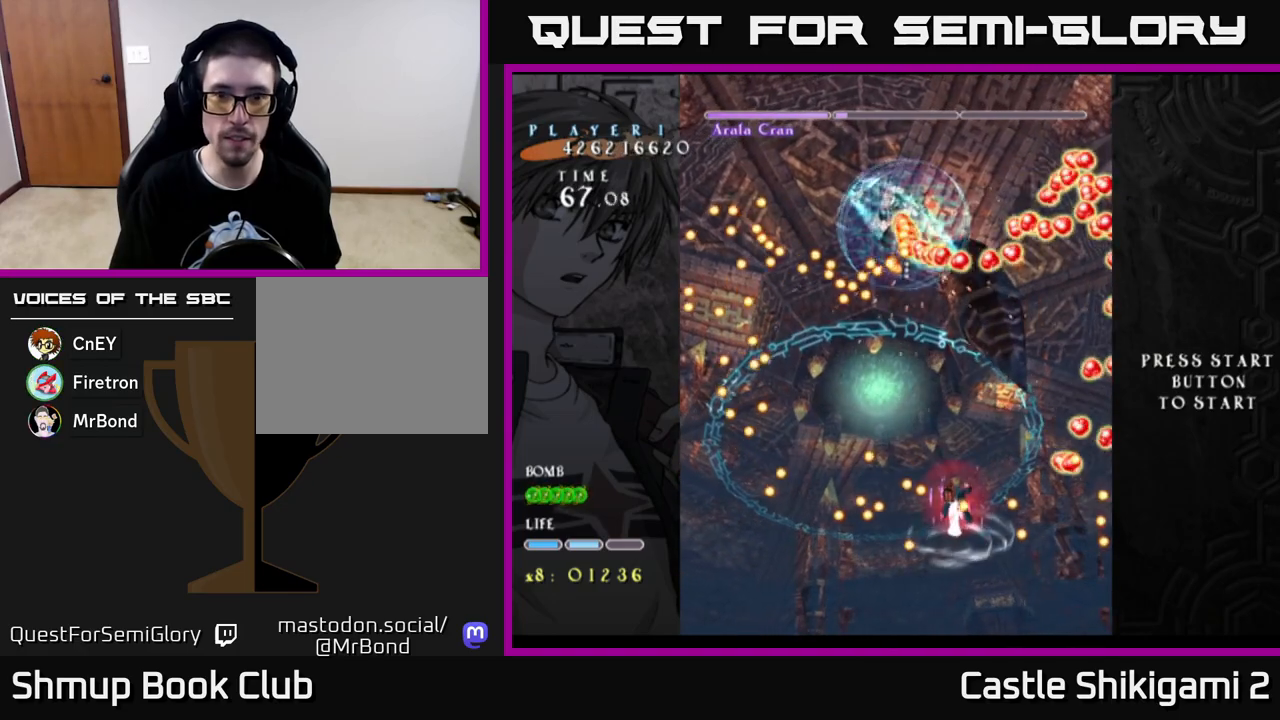
{"buttons": ["X", "DPAD_UP", "DPAD_LEFT"], "left_stick": "center", "right_stick": "center", "events": [[267, "DPAD_LEFT", "down"]]}